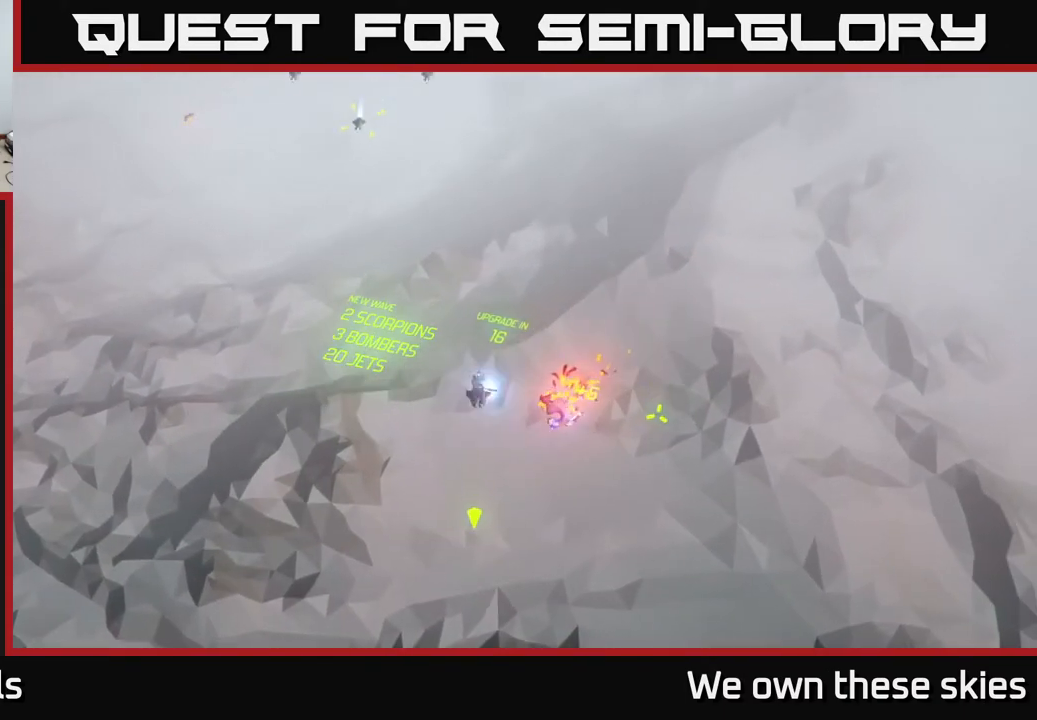
Gameplay with a controller (Xbox layout); each line is a JSON object with the inputs held at the frame after it. "events" lists button and stick changes between this image and that frame as [ms after this image, input, new state], when the widget could be followed in between. Not read: right_stick.
{"buttons": [], "left_stick": "left", "events": [[17, "left_stick", "left"]]}
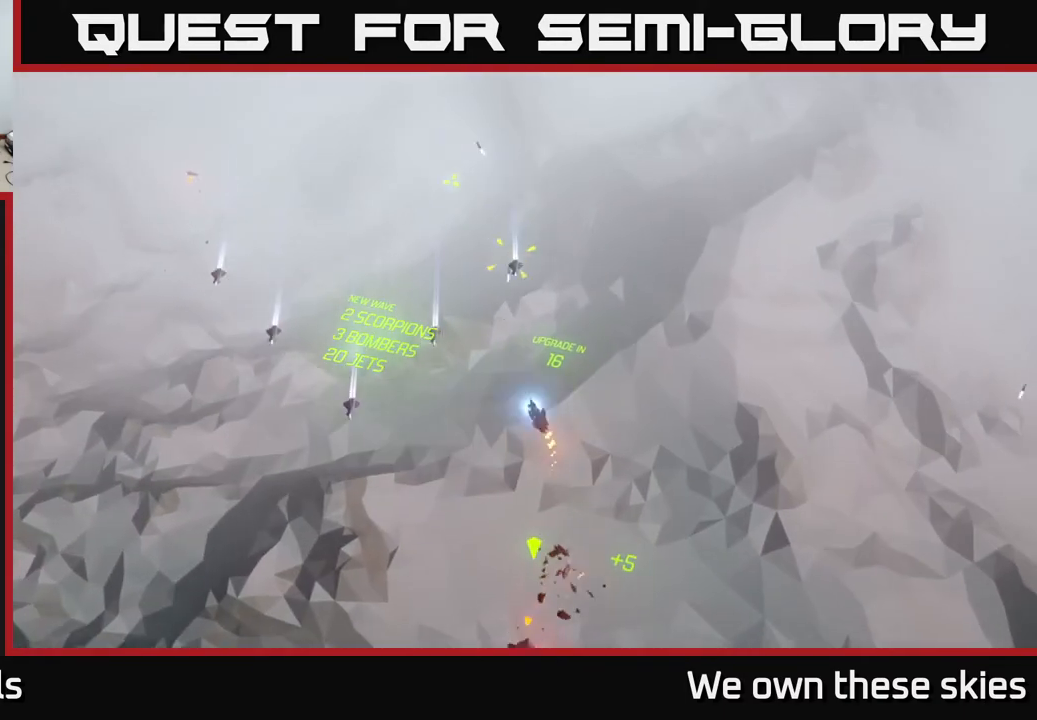
{"buttons": [], "left_stick": "left", "events": []}
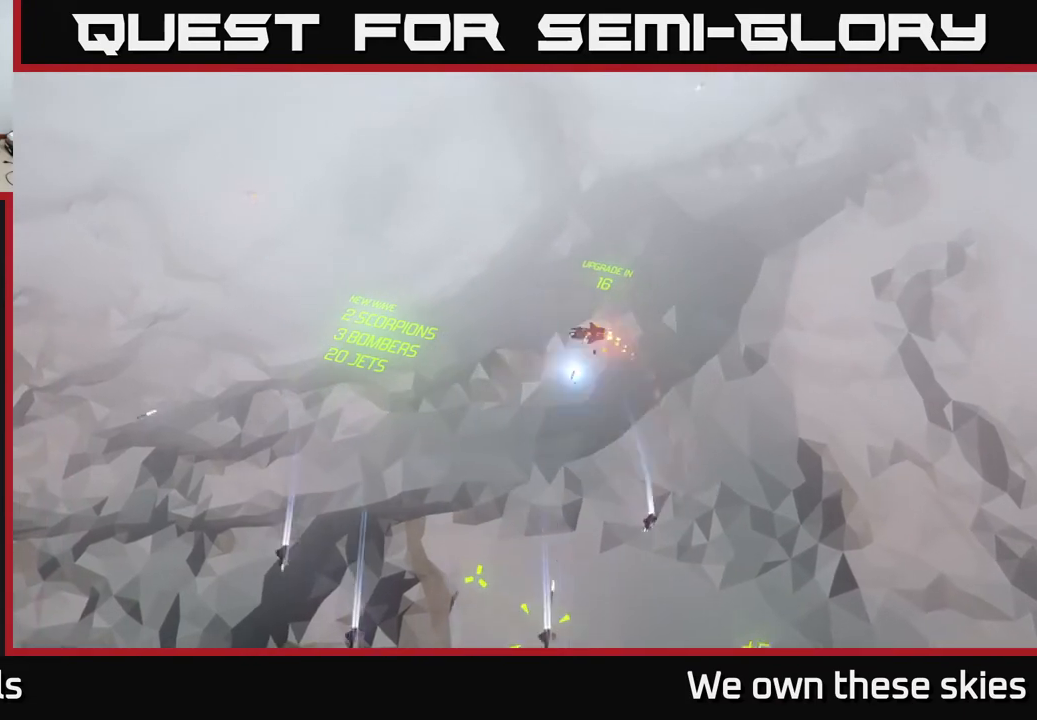
{"buttons": [], "left_stick": "down-left", "events": [[117, "left_stick", "up-left"], [250, "left_stick", "left"], [450, "left_stick", "down-left"]]}
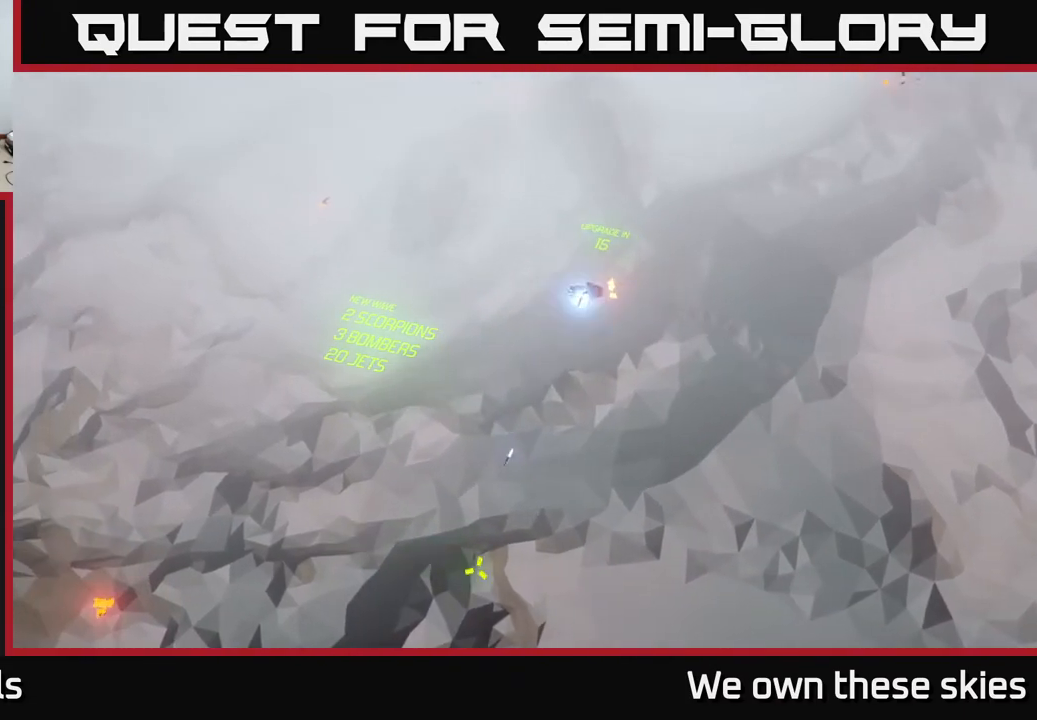
{"buttons": [], "left_stick": "up", "events": [[100, "left_stick", "center"], [400, "left_stick", "up-left"], [500, "left_stick", "up"]]}
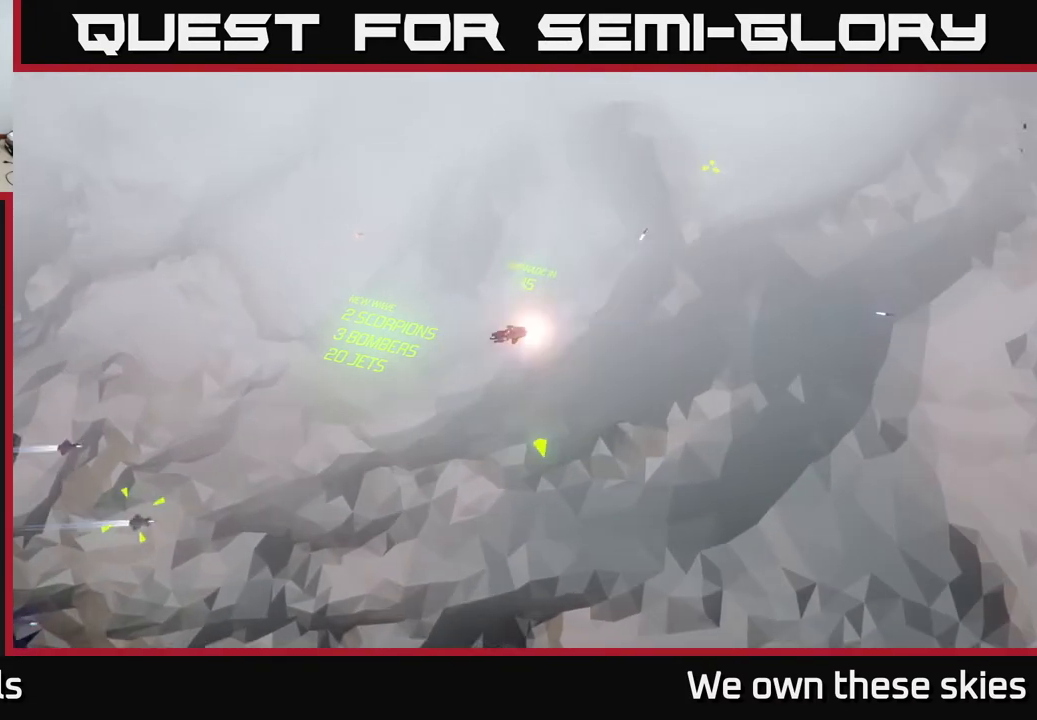
{"buttons": [], "left_stick": "left", "events": [[167, "left_stick", "right"], [283, "left_stick", "center"], [467, "left_stick", "left"]]}
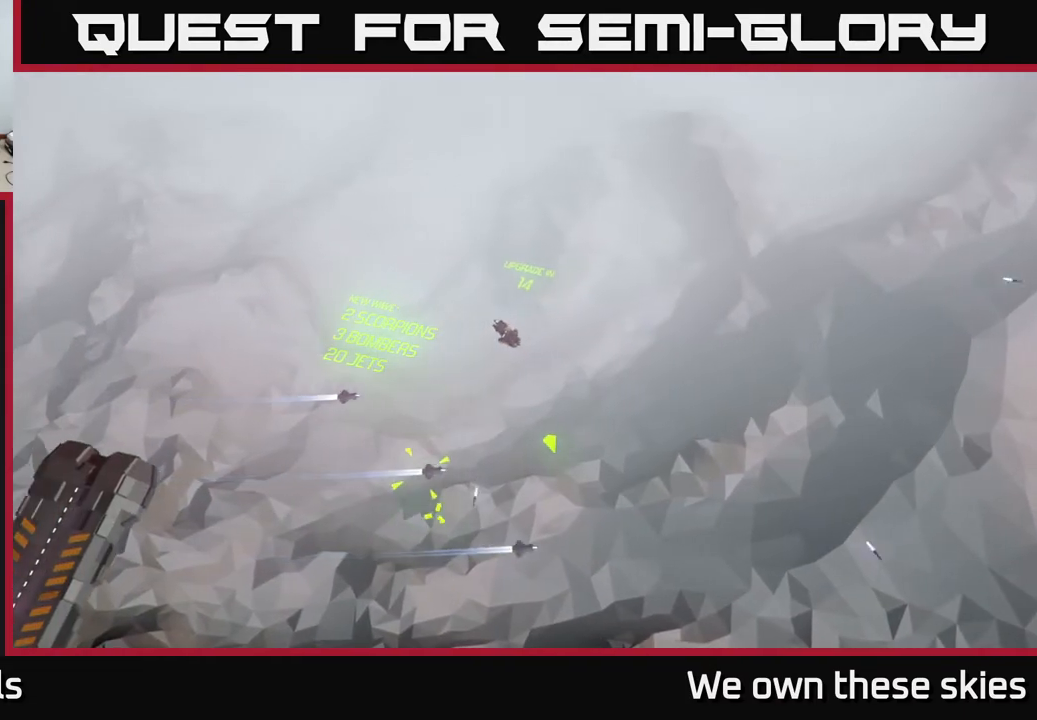
{"buttons": [], "left_stick": "down-right", "events": [[200, "left_stick", "down"], [333, "left_stick", "down-right"]]}
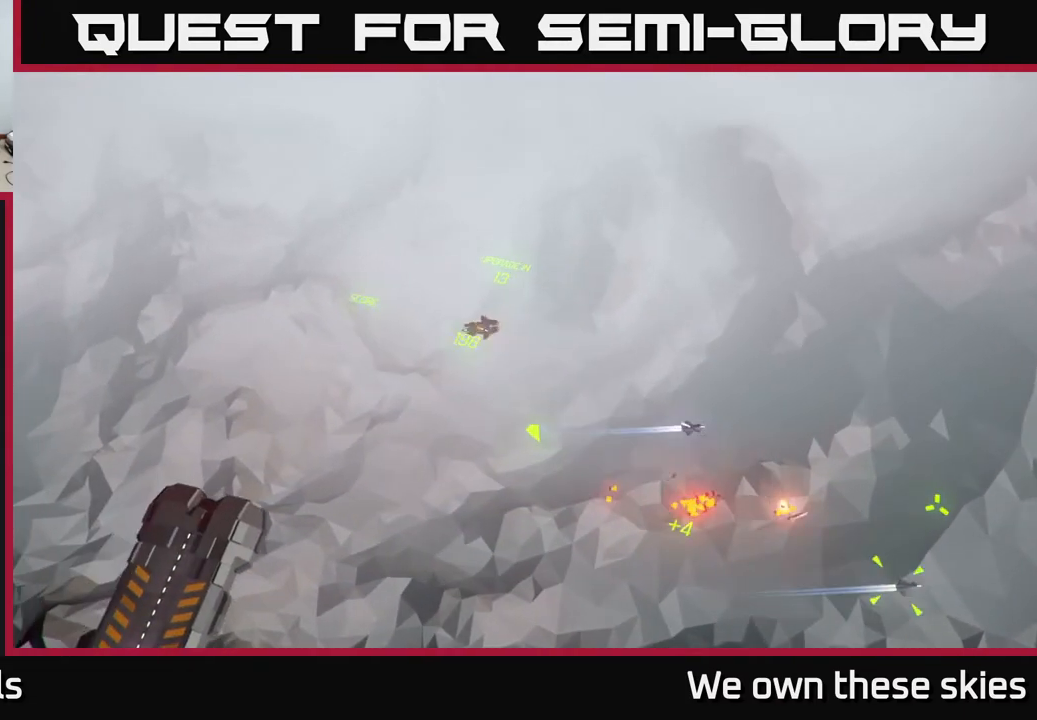
{"buttons": [], "left_stick": "down", "events": [[167, "left_stick", "down"]]}
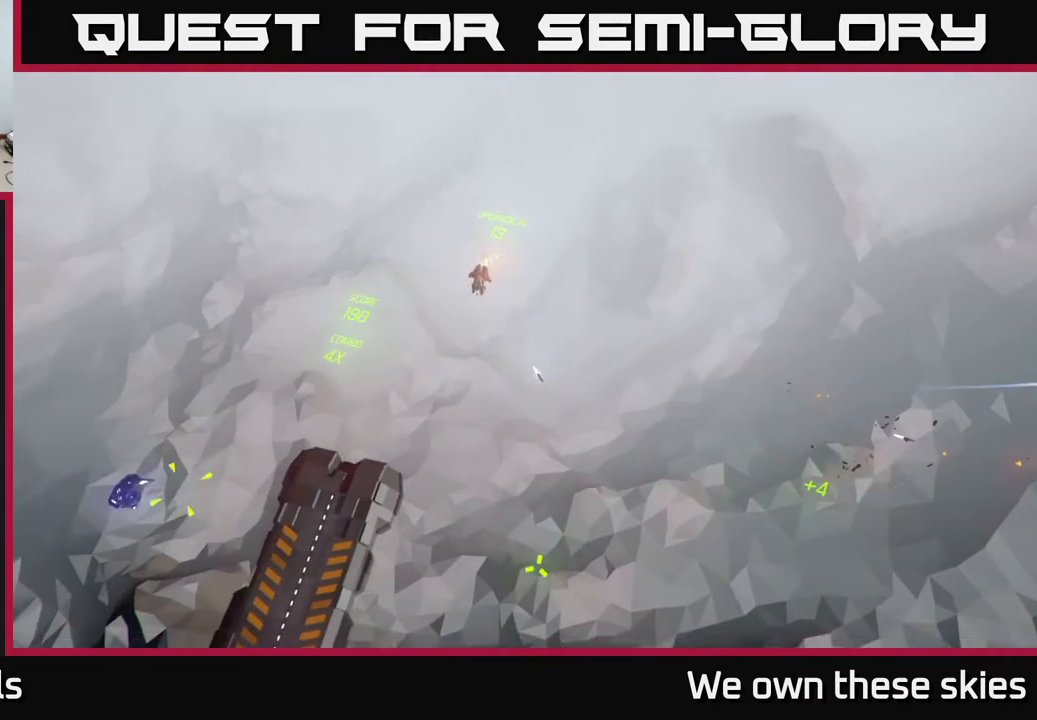
{"buttons": [], "left_stick": "down-left", "events": [[117, "left_stick", "down-left"]]}
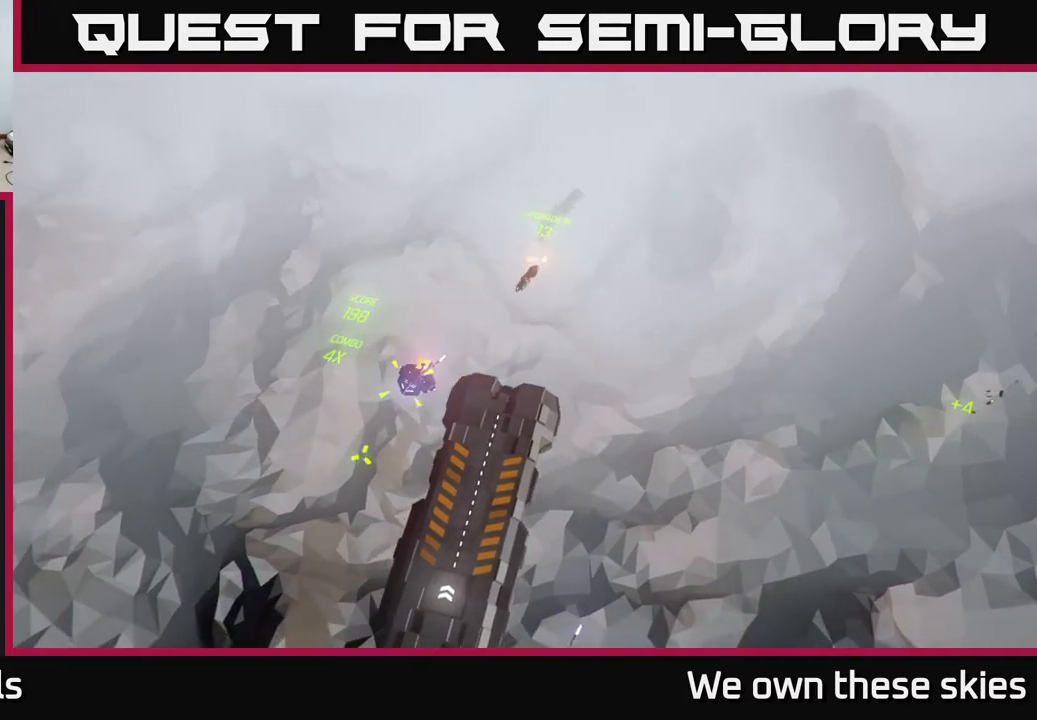
{"buttons": [], "left_stick": "down-right", "events": [[50, "left_stick", "down"], [233, "left_stick", "down-right"]]}
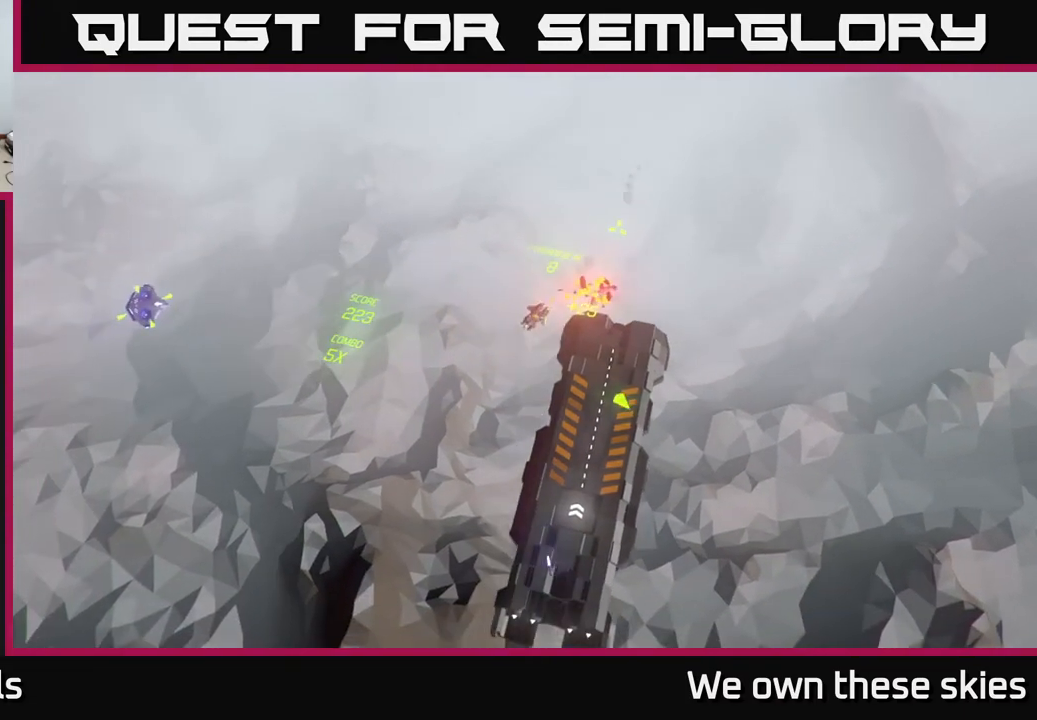
{"buttons": [], "left_stick": "right", "events": [[217, "left_stick", "center"], [333, "left_stick", "right"]]}
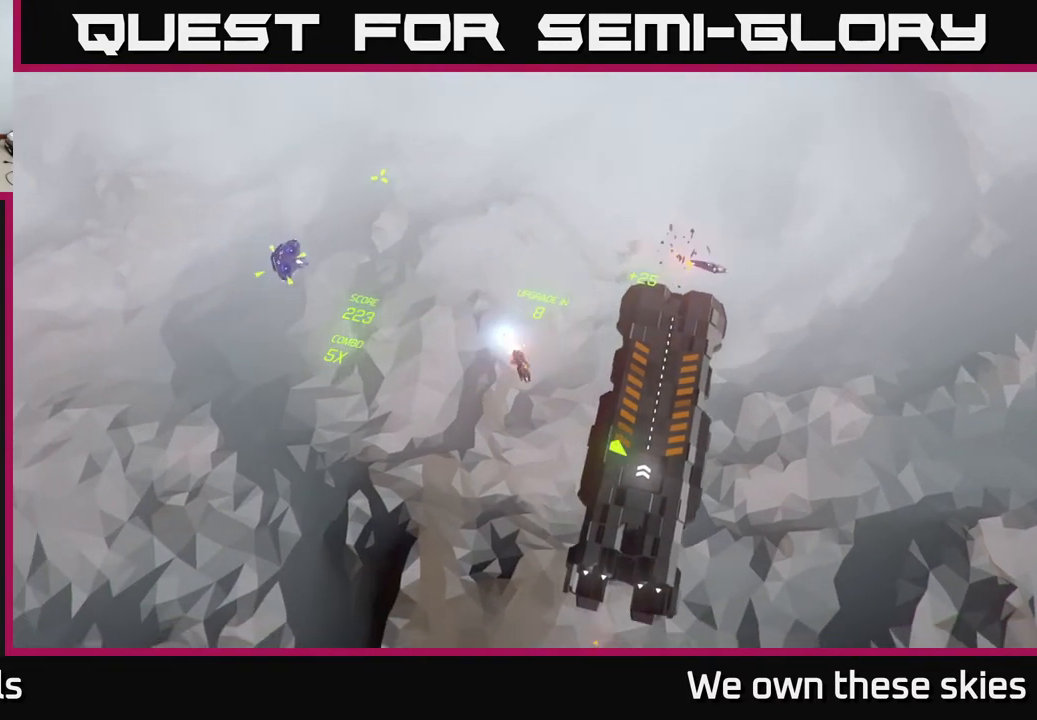
{"buttons": [], "left_stick": "right", "events": [[117, "left_stick", "center"], [250, "left_stick", "right"]]}
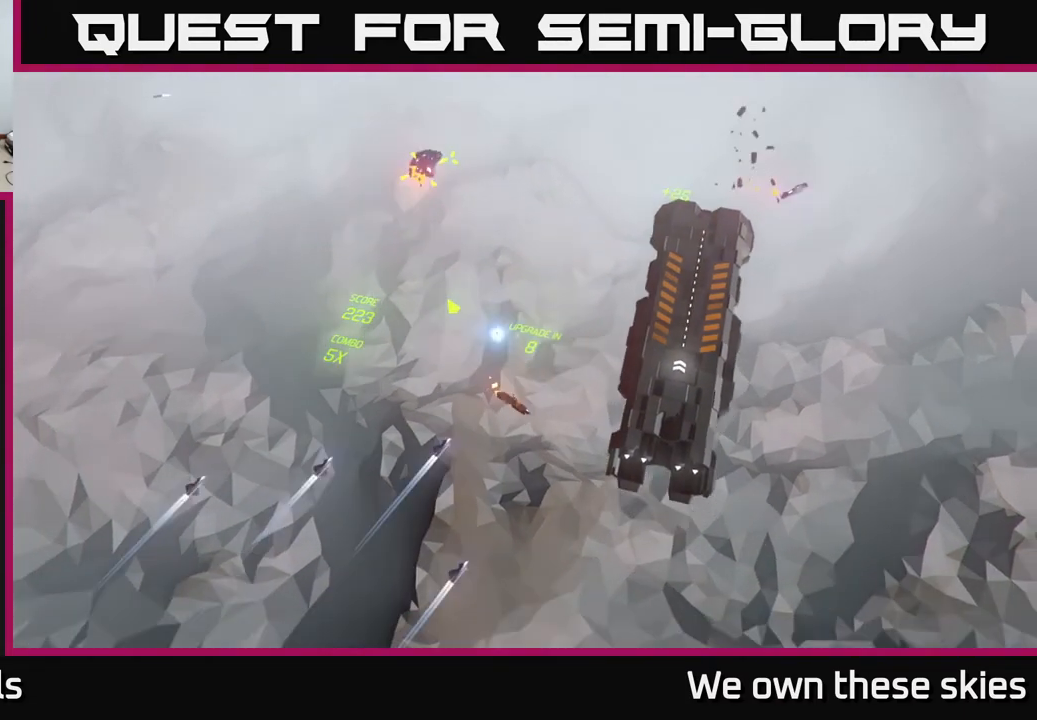
{"buttons": [], "left_stick": "right", "events": []}
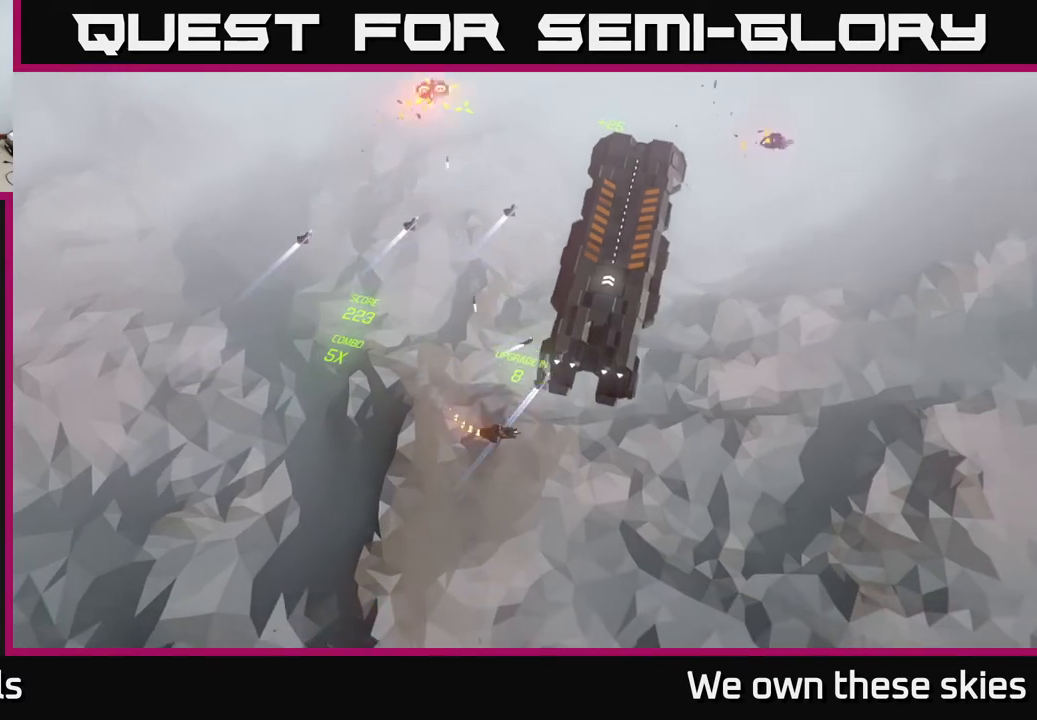
{"buttons": [], "left_stick": "center", "events": [[67, "left_stick", "up"], [150, "left_stick", "center"]]}
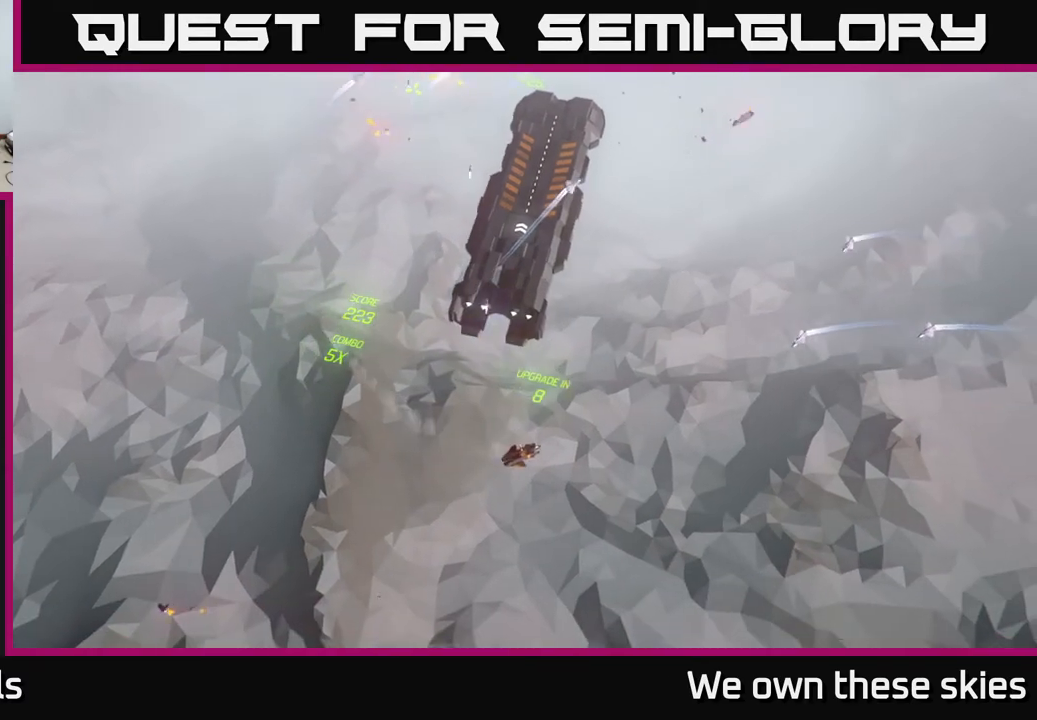
{"buttons": [], "left_stick": "up", "events": [[33, "left_stick", "up-right"], [450, "left_stick", "up"]]}
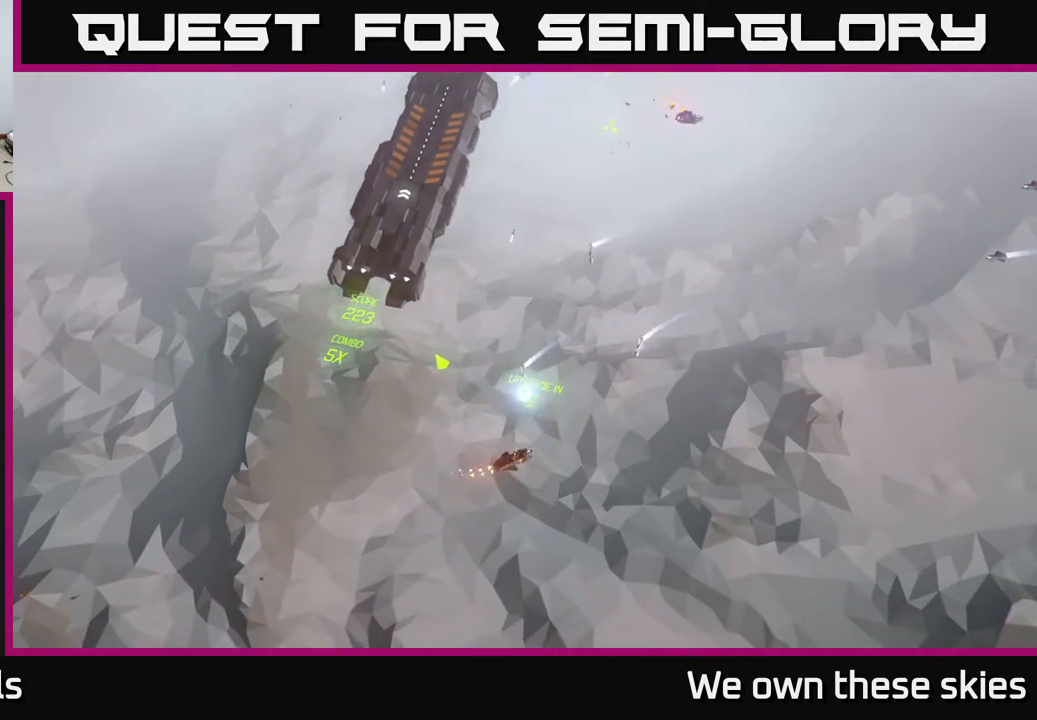
{"buttons": [], "left_stick": "center", "events": [[433, "left_stick", "center"]]}
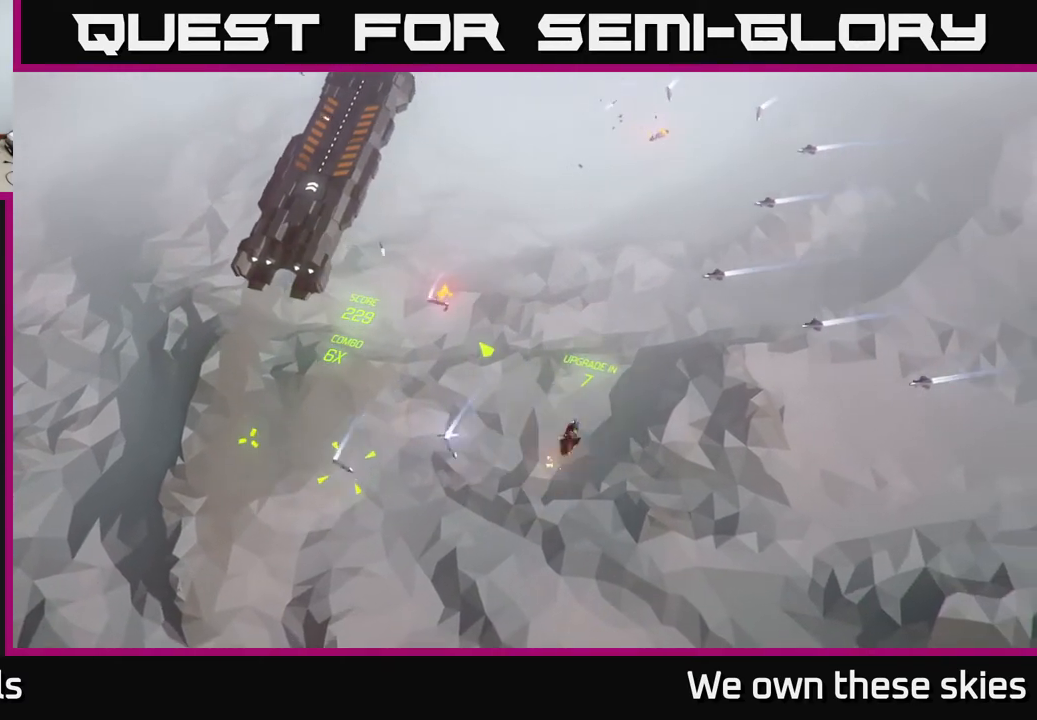
{"buttons": [], "left_stick": "up-right", "events": [[17, "left_stick", "up"], [250, "left_stick", "center"], [300, "left_stick", "up"], [433, "left_stick", "up-right"]]}
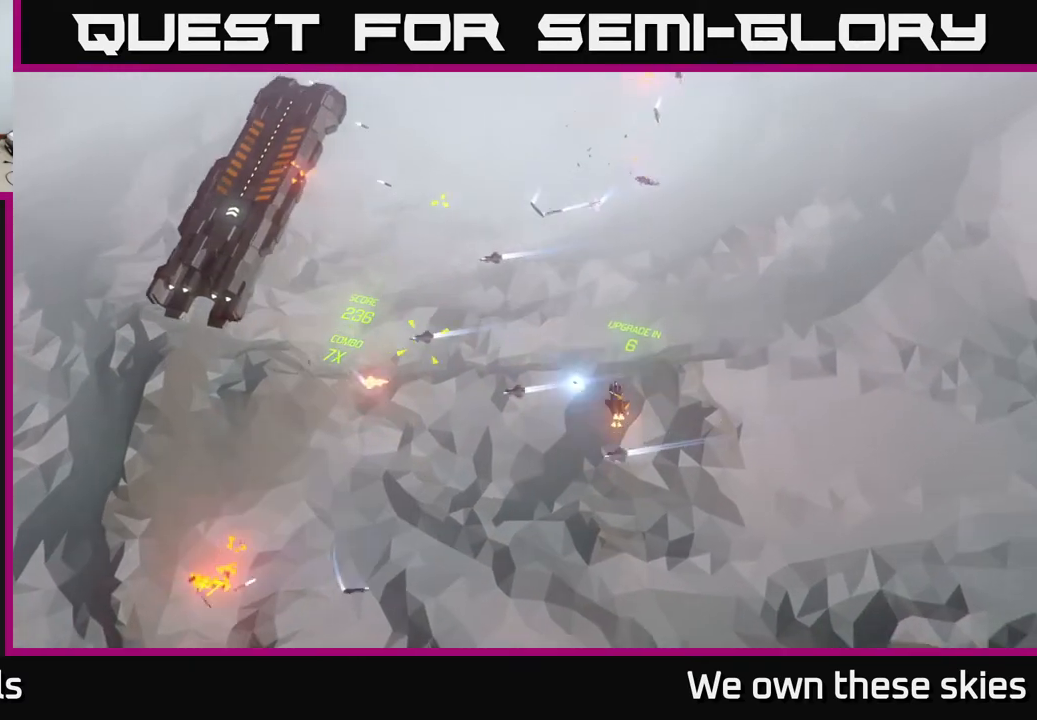
{"buttons": [], "left_stick": "down-left", "events": [[50, "left_stick", "center"], [167, "left_stick", "left"], [300, "left_stick", "down"], [367, "left_stick", "down-left"]]}
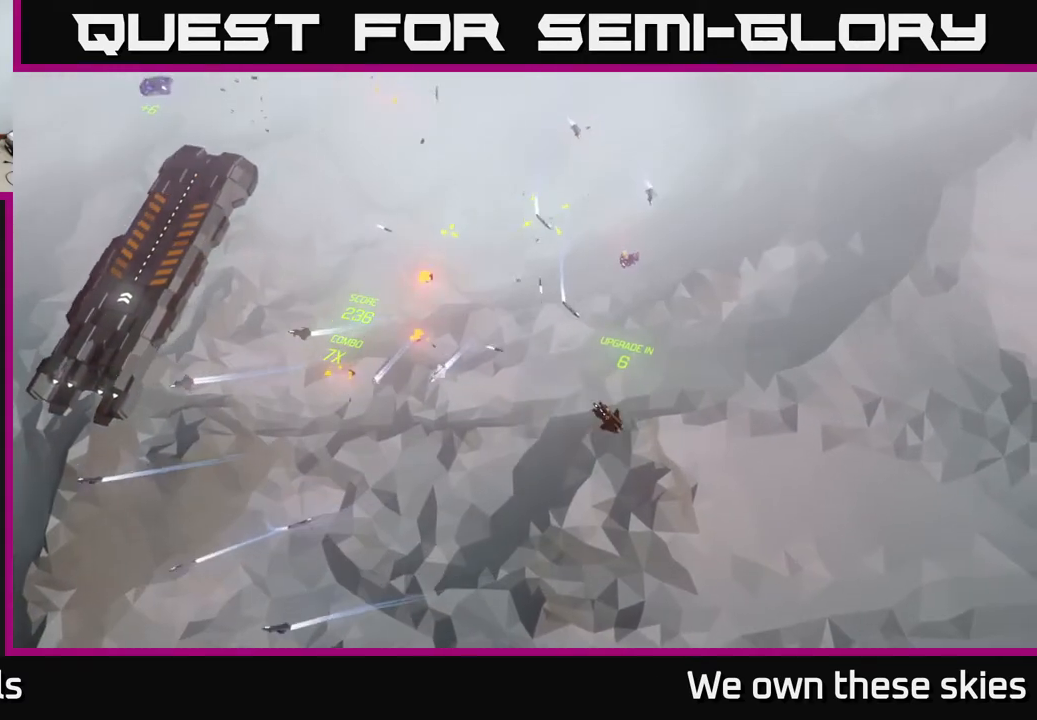
{"buttons": [], "left_stick": "left", "events": [[167, "left_stick", "up-left"], [333, "left_stick", "left"]]}
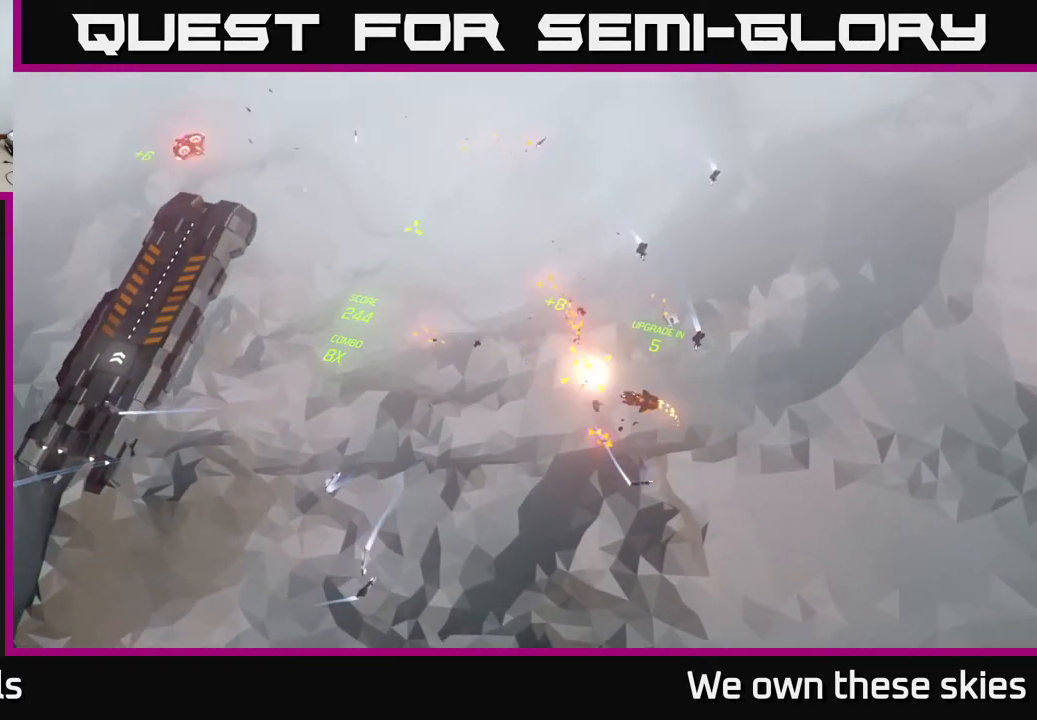
{"buttons": [], "left_stick": "left", "events": [[217, "left_stick", "center"], [383, "left_stick", "left"]]}
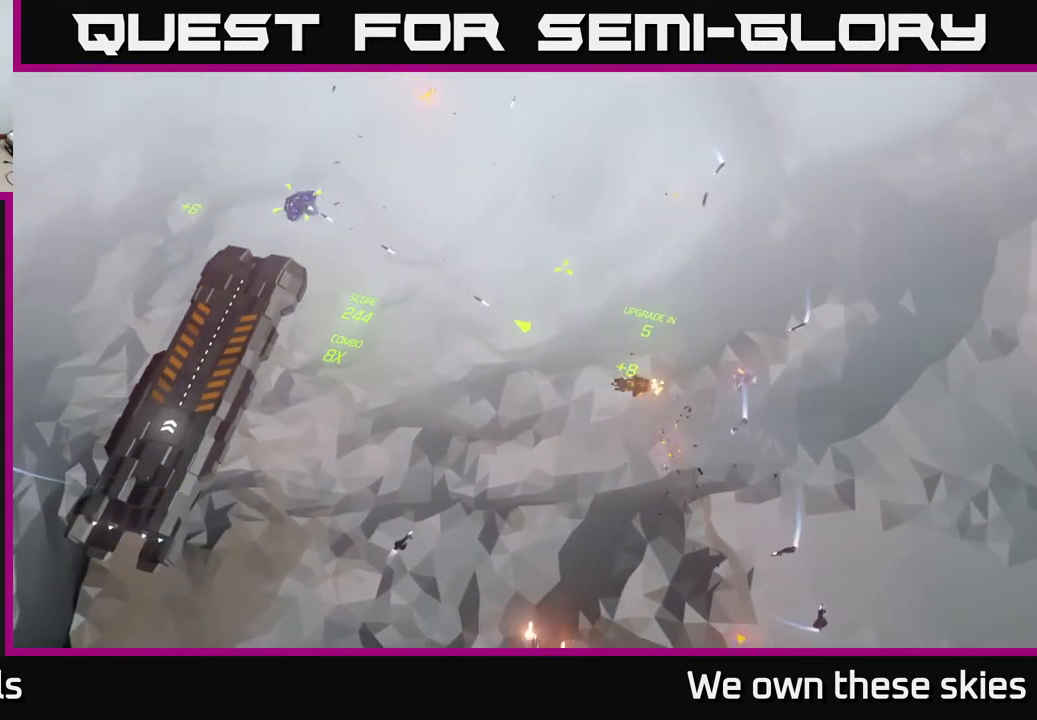
{"buttons": [], "left_stick": "center", "events": [[33, "left_stick", "center"], [317, "left_stick", "left"], [467, "left_stick", "center"]]}
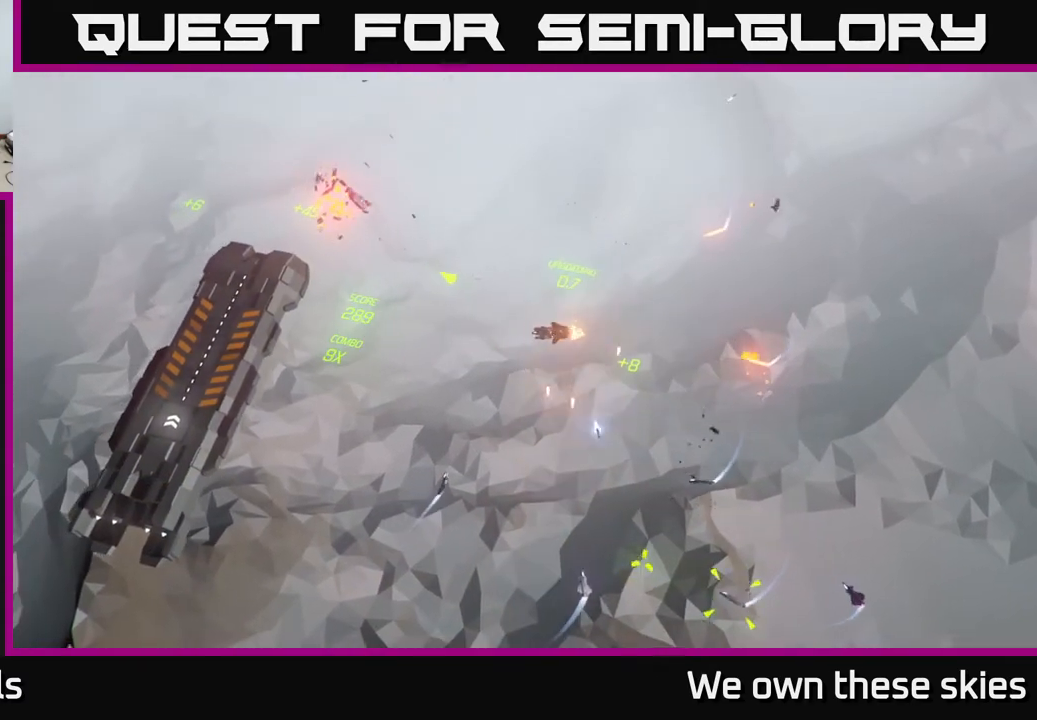
{"buttons": [], "left_stick": "center", "events": [[67, "left_stick", "left"], [300, "left_stick", "down-left"], [450, "left_stick", "center"]]}
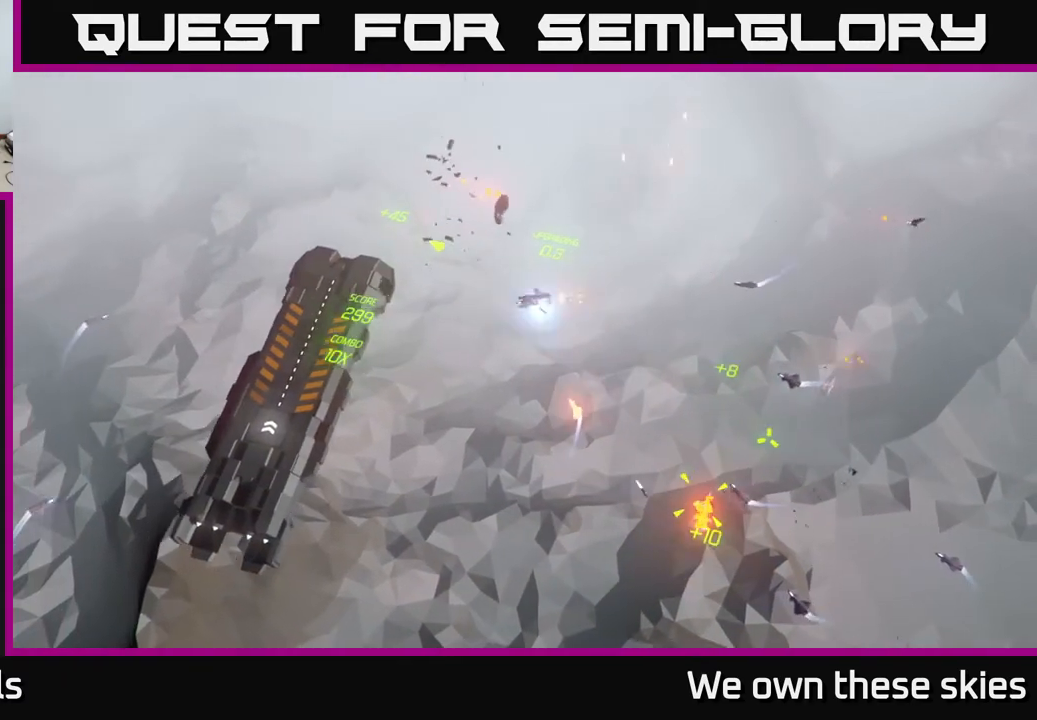
{"buttons": [], "left_stick": "center", "events": [[83, "left_stick", "left"], [300, "left_stick", "center"]]}
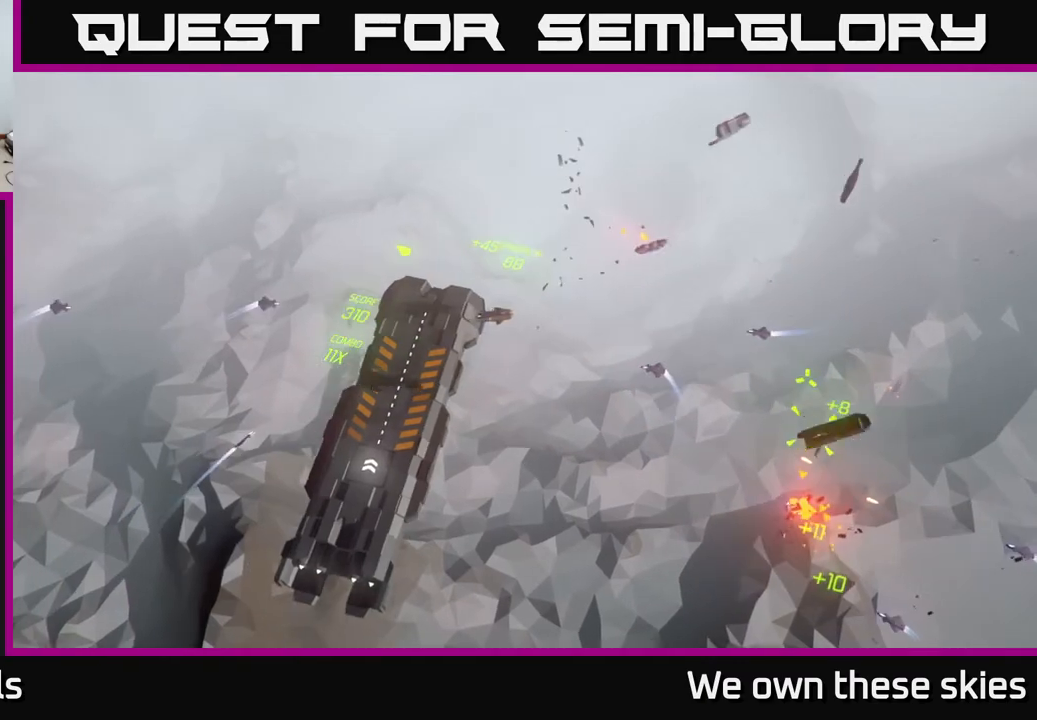
{"buttons": [], "left_stick": "center", "events": []}
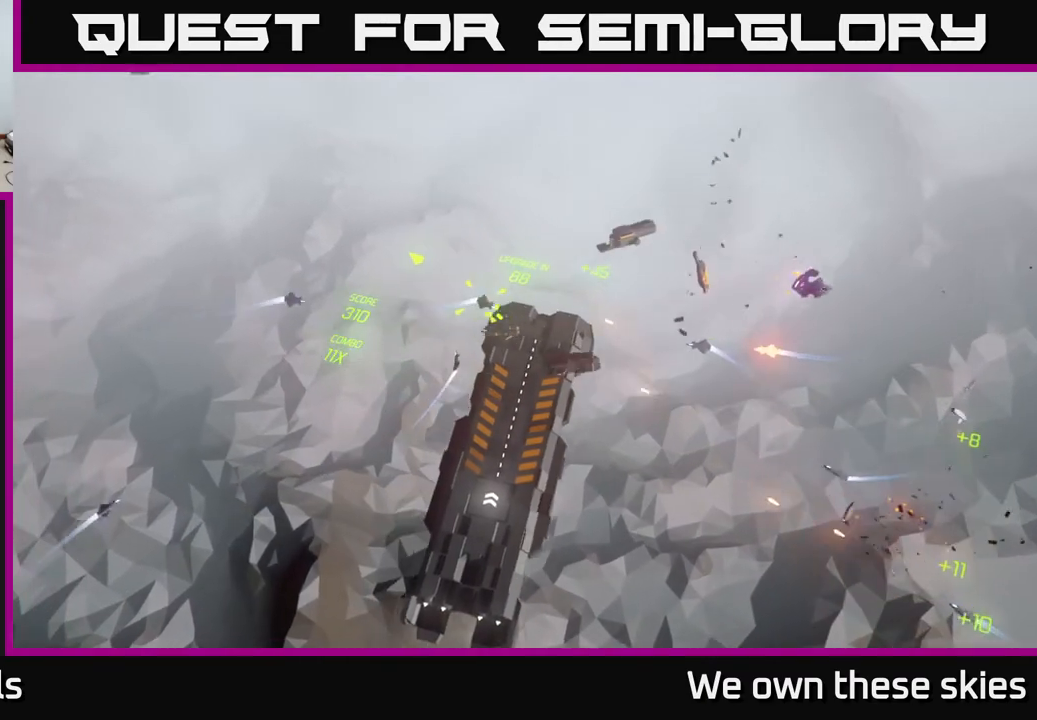
{"buttons": [], "left_stick": "center", "events": []}
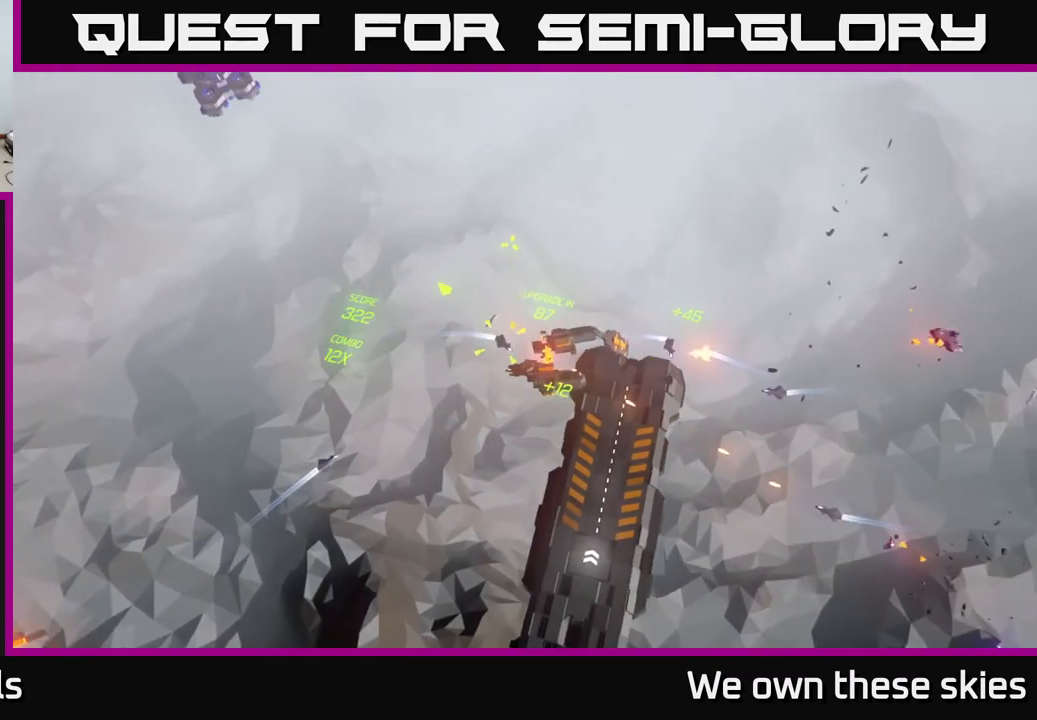
{"buttons": [], "left_stick": "center", "events": []}
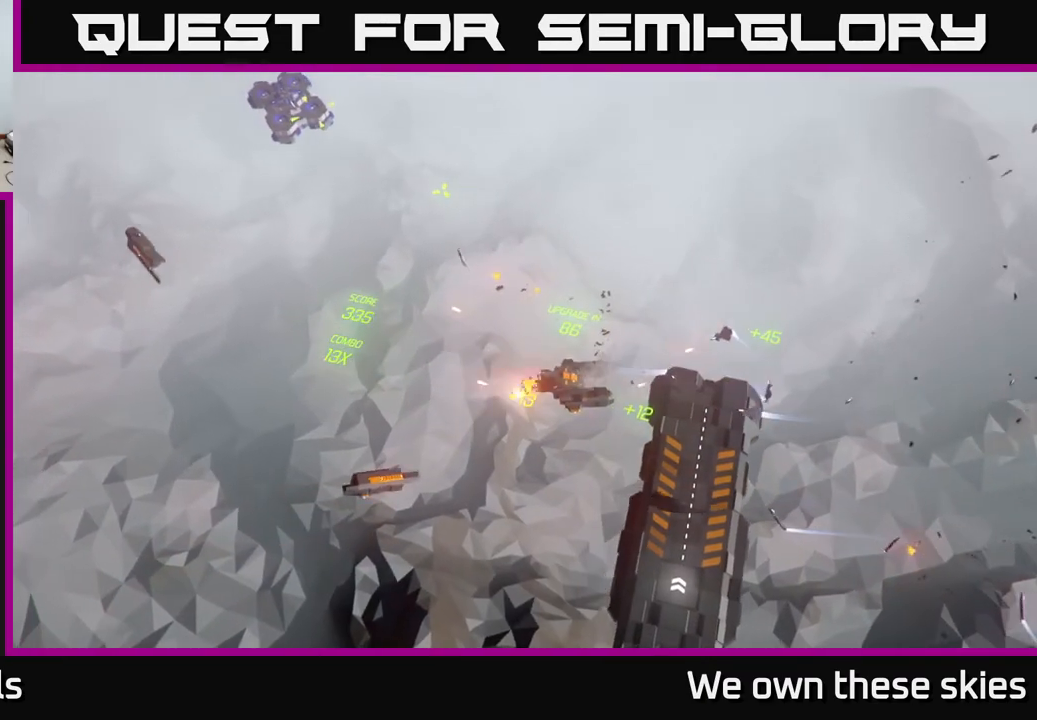
{"buttons": [], "left_stick": "center", "events": [[83, "left_stick", "up"], [317, "left_stick", "center"]]}